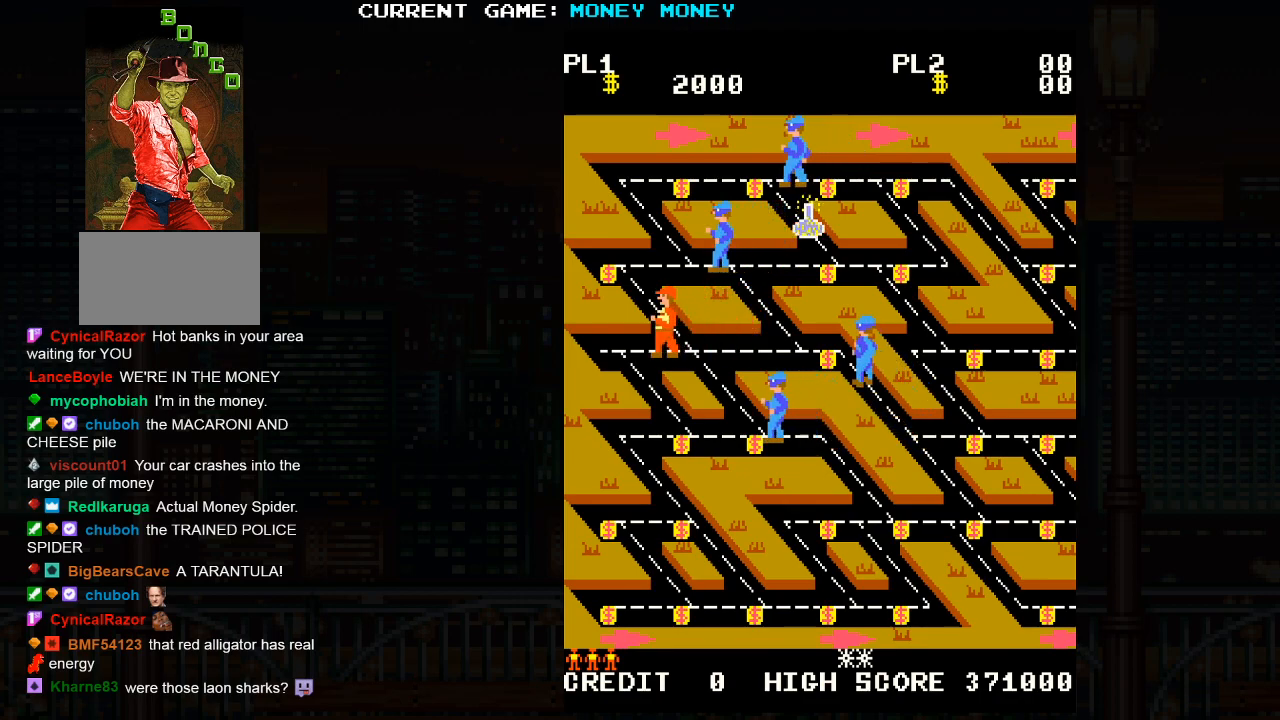
Gameplay with a controller (arcade stick); each line is a JSON object with the inputs held at the frame after it. "events" lists button and stick changes between this image and that frame as [ms after this image, input, new state], when the widget could be followed in between. Not read: HP L3 MP R3.
{"buttons": [], "left_stick": "center", "events": [[50, "left_stick", "down"], [433, "left_stick", "center"]]}
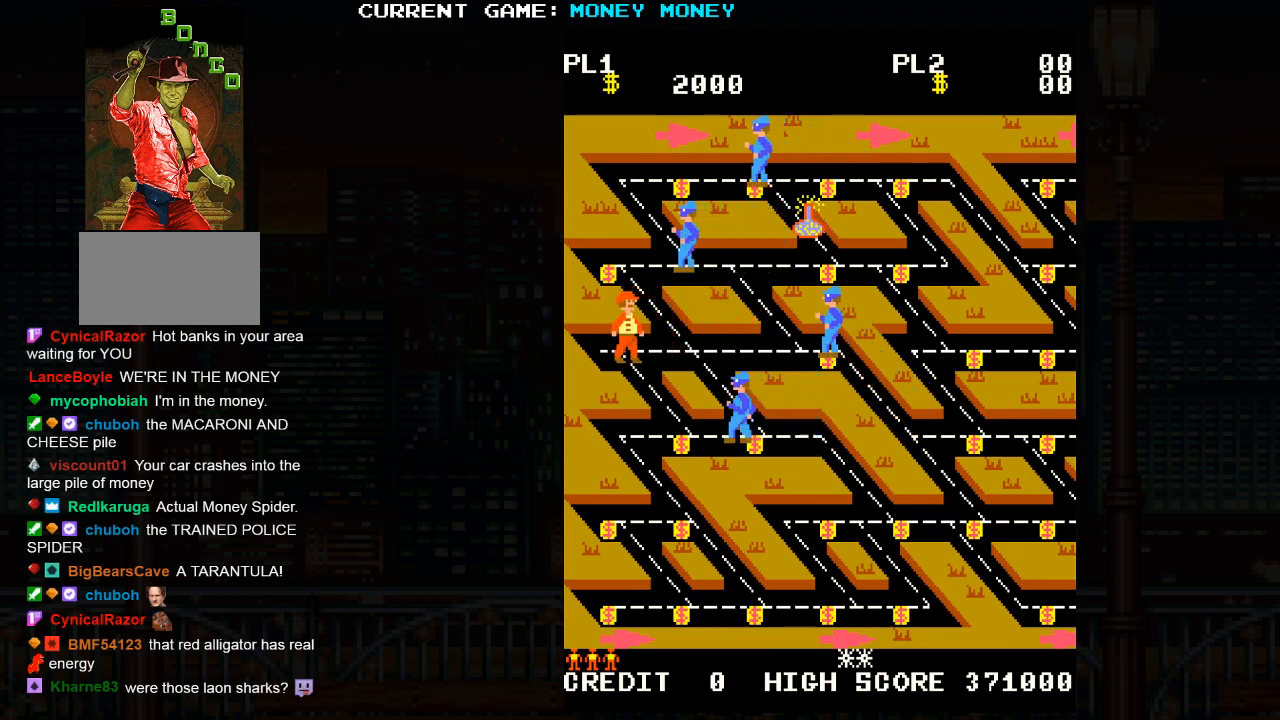
{"buttons": [], "left_stick": "right", "events": [[150, "left_stick", "right"]]}
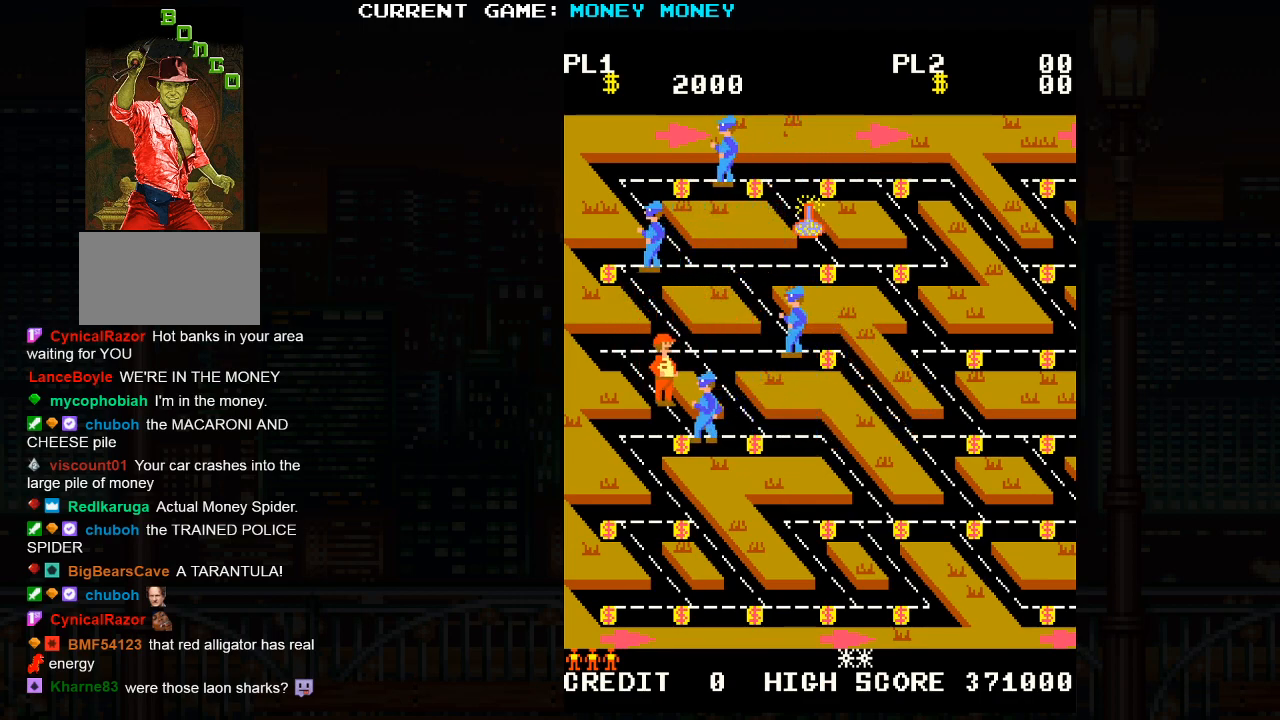
{"buttons": [], "left_stick": "right", "events": [[67, "left_stick", "up-left"], [383, "left_stick", "right"]]}
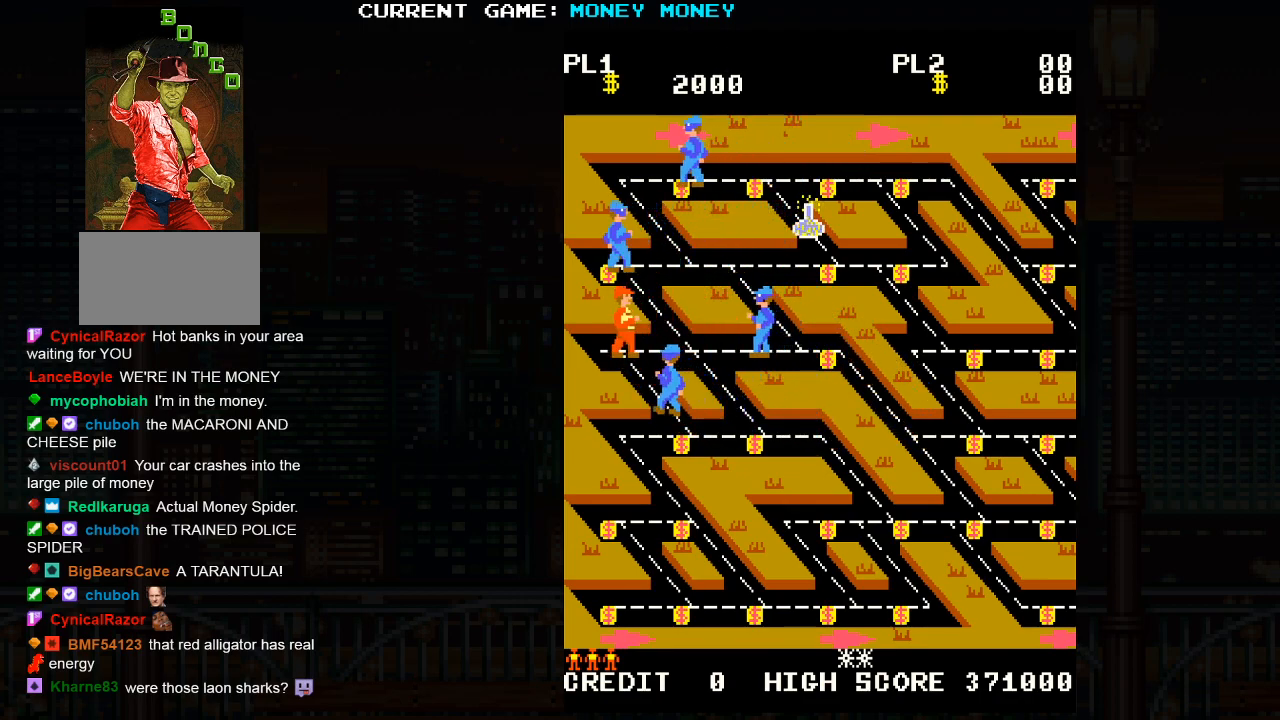
{"buttons": [], "left_stick": "left", "events": [[167, "left_stick", "left"]]}
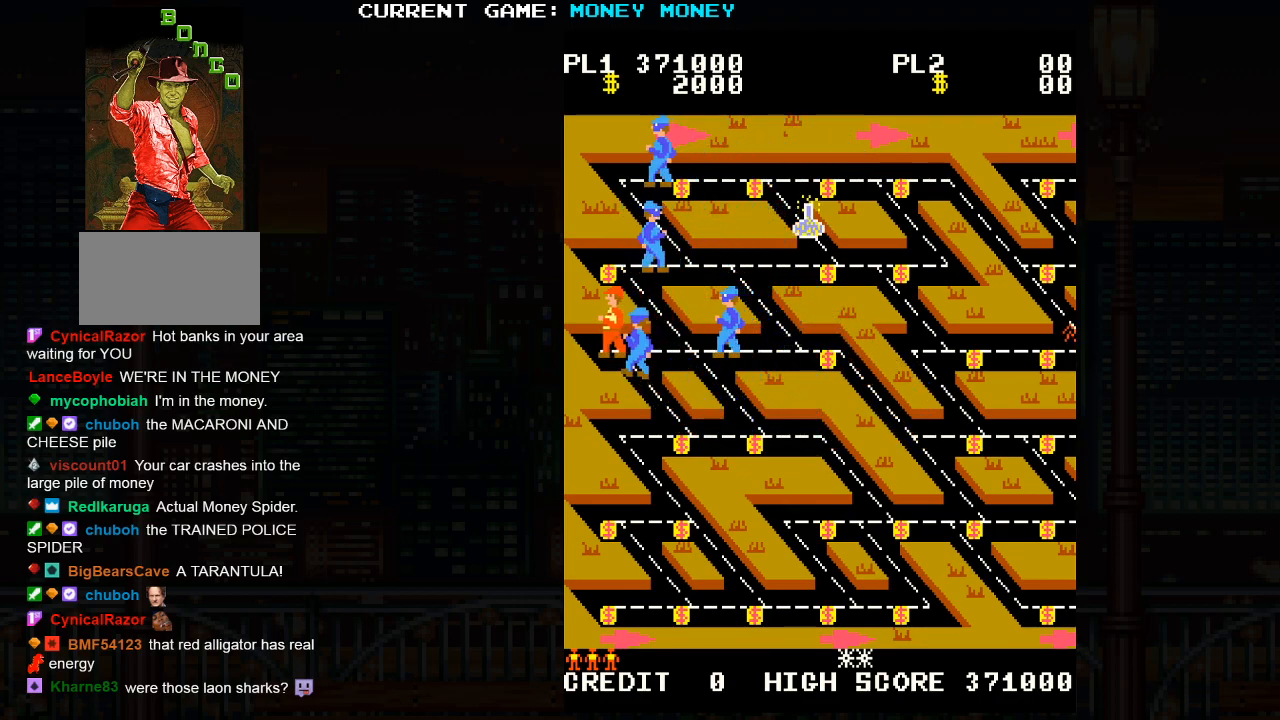
{"buttons": [], "left_stick": "center", "events": [[383, "left_stick", "center"]]}
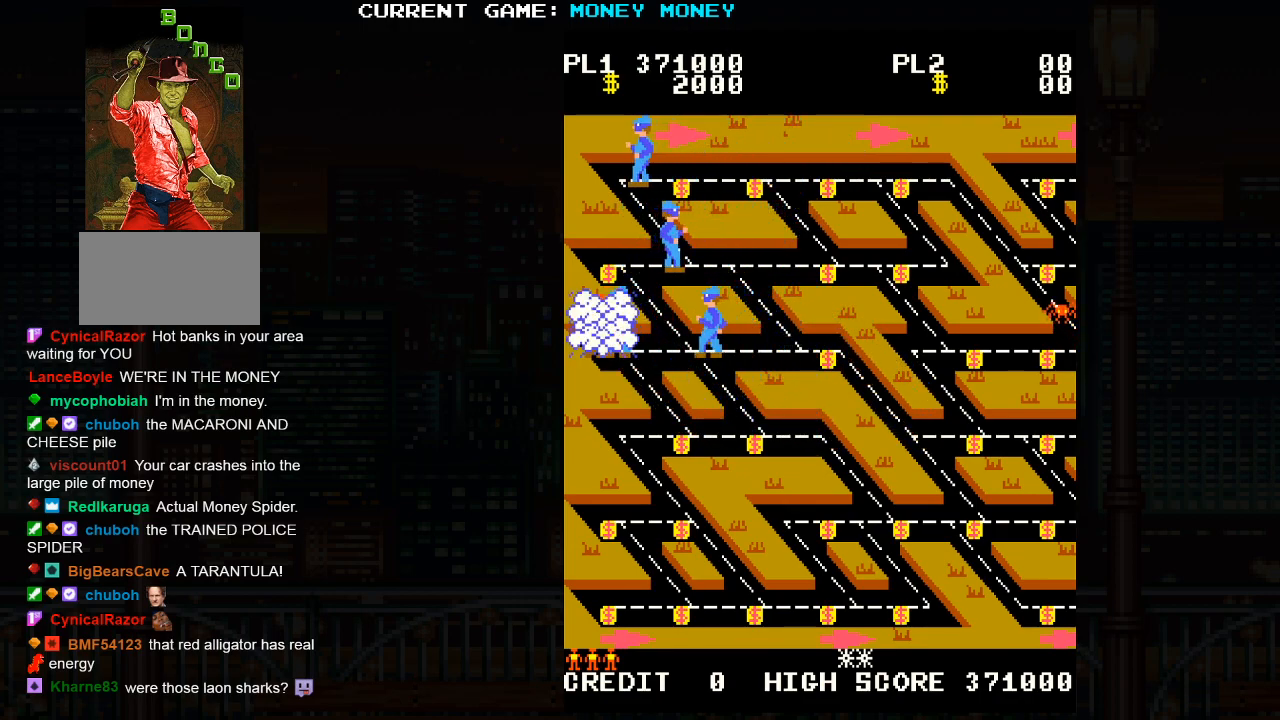
{"buttons": [], "left_stick": "center", "events": []}
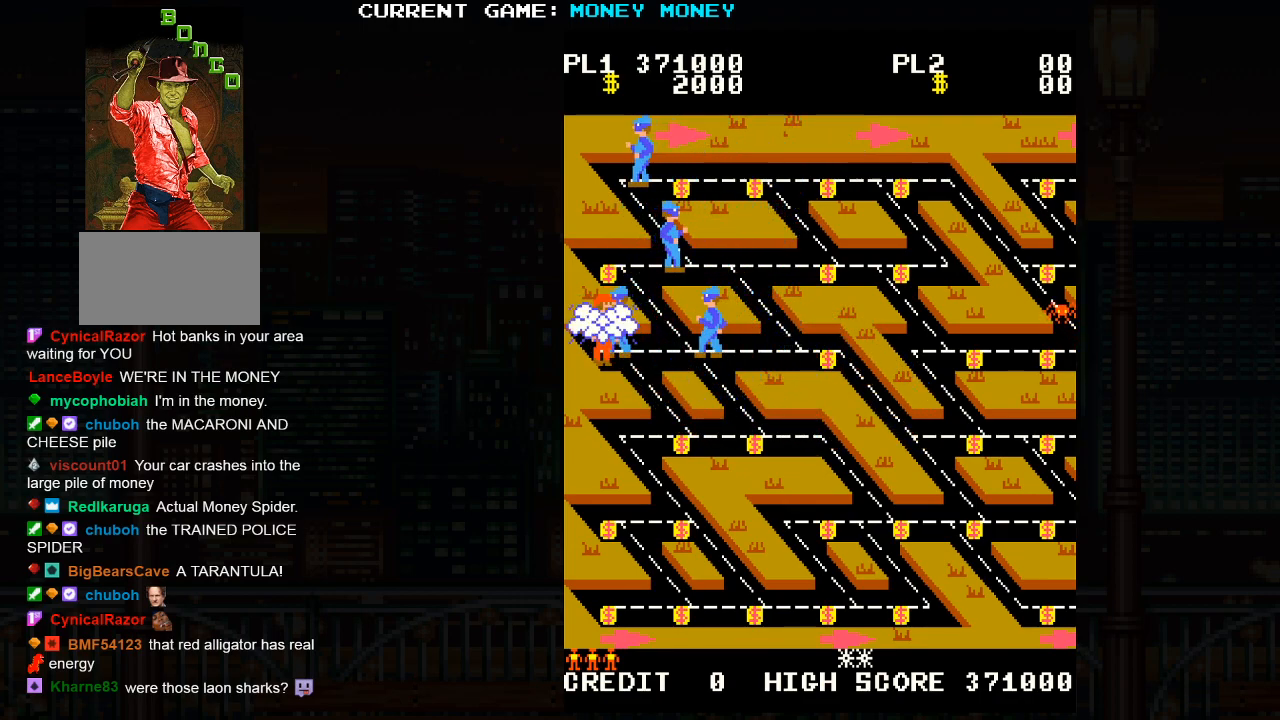
{"buttons": ["SQUARE"], "left_stick": "center", "events": [[400, "SQUARE", "down"]]}
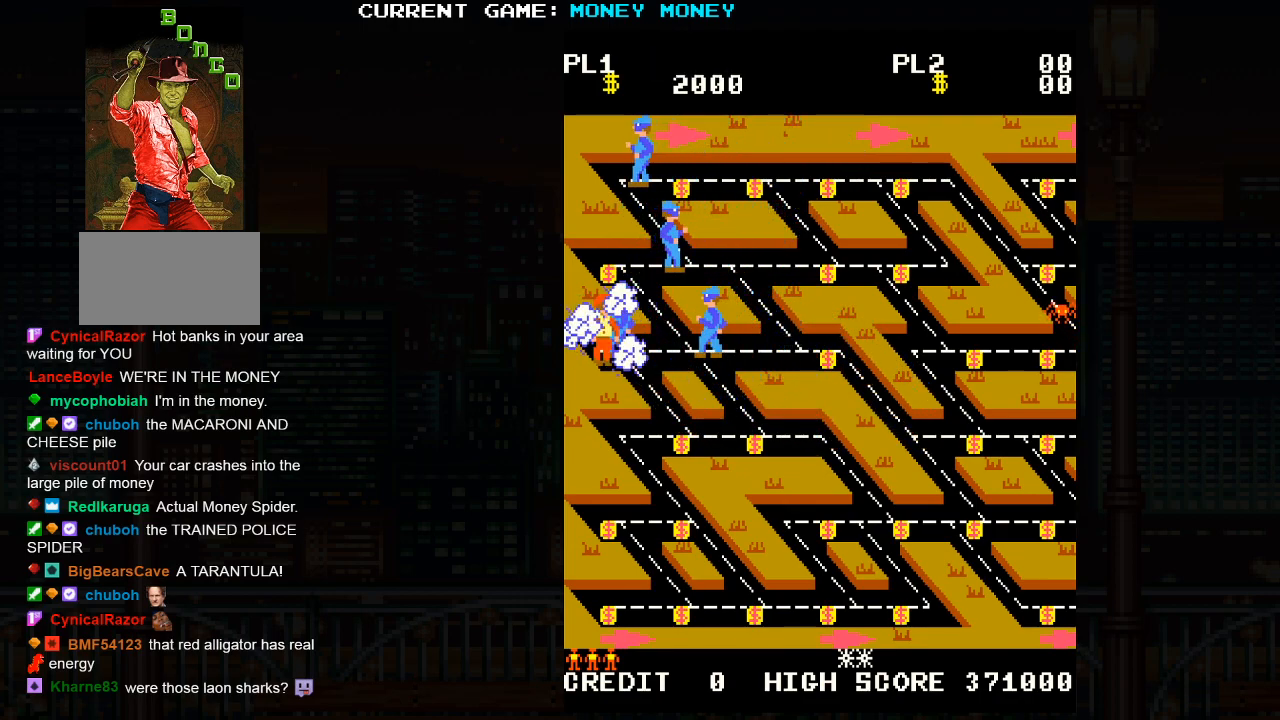
{"buttons": ["SQUARE"], "left_stick": "center", "events": []}
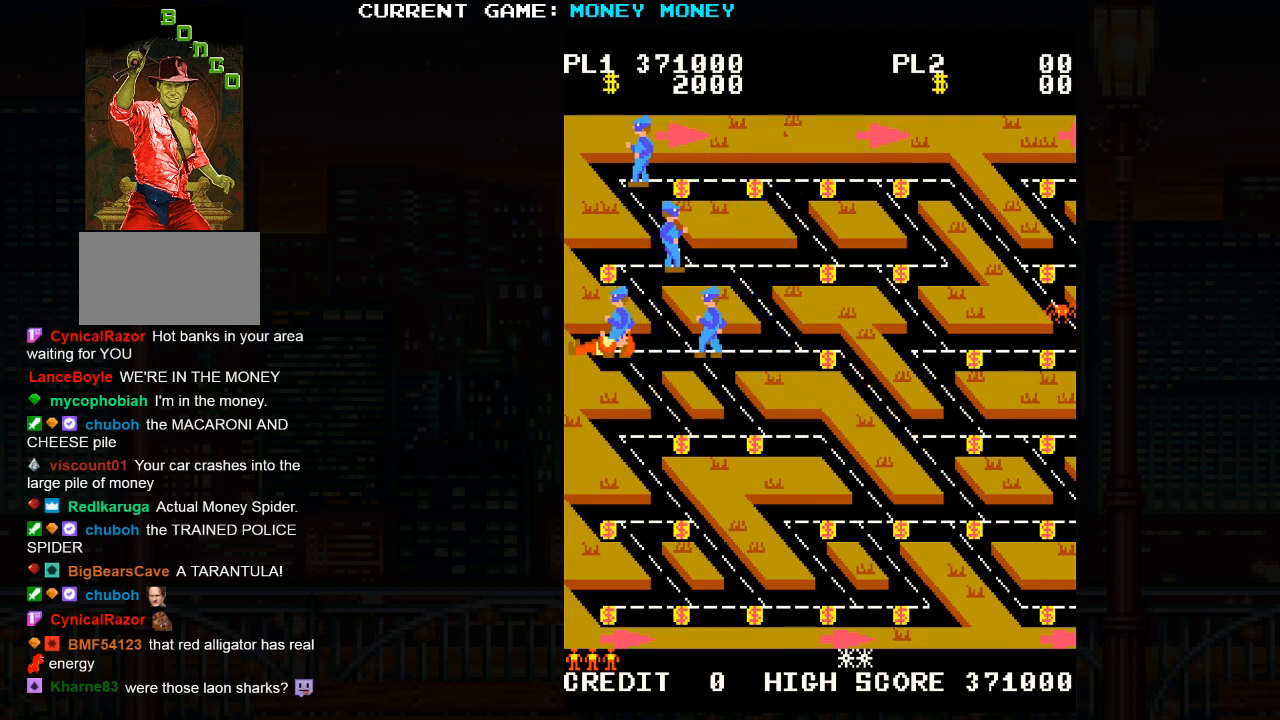
{"buttons": ["SQUARE"], "left_stick": "center", "events": []}
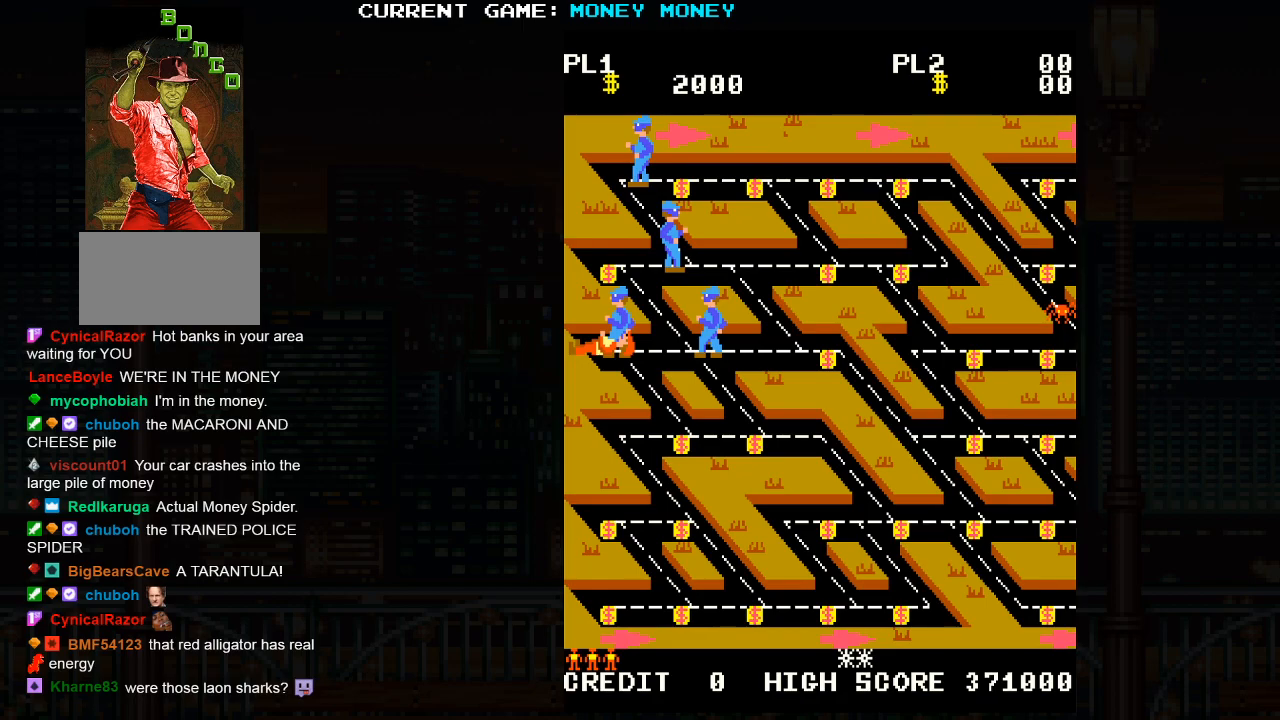
{"buttons": [], "left_stick": "right", "events": [[183, "SQUARE", "up"], [417, "left_stick", "right"]]}
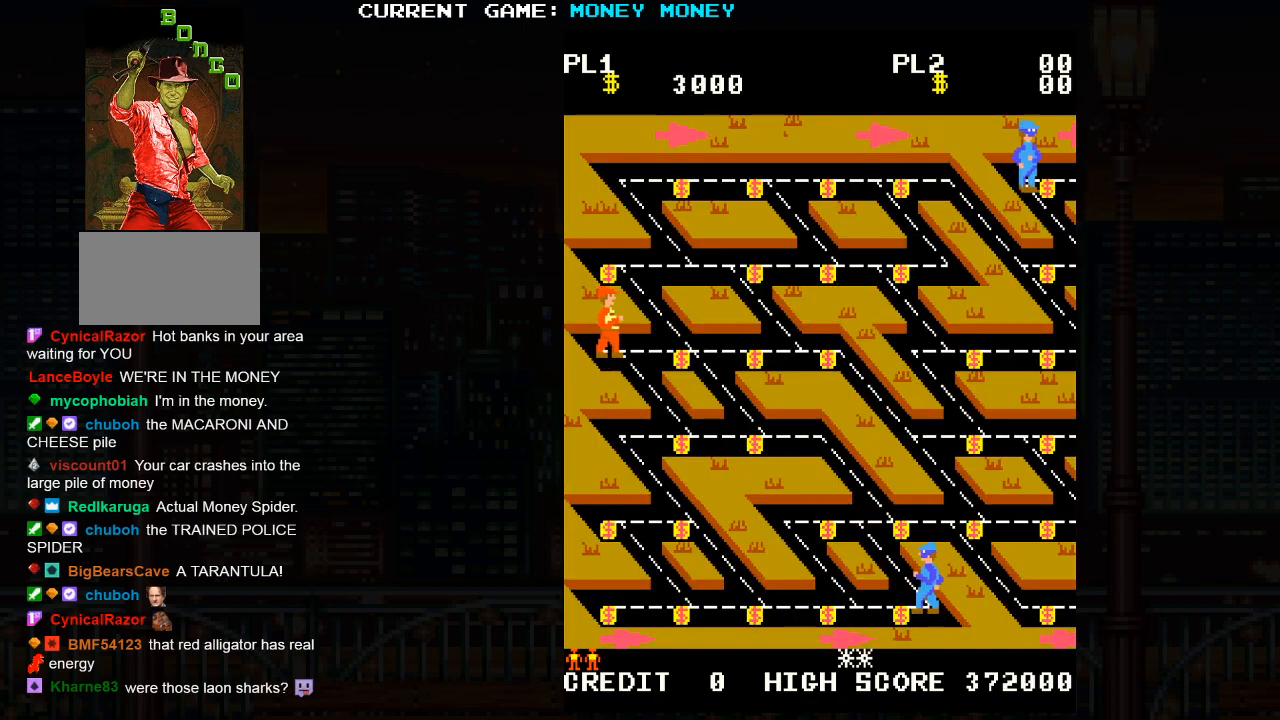
{"buttons": [], "left_stick": "right", "events": []}
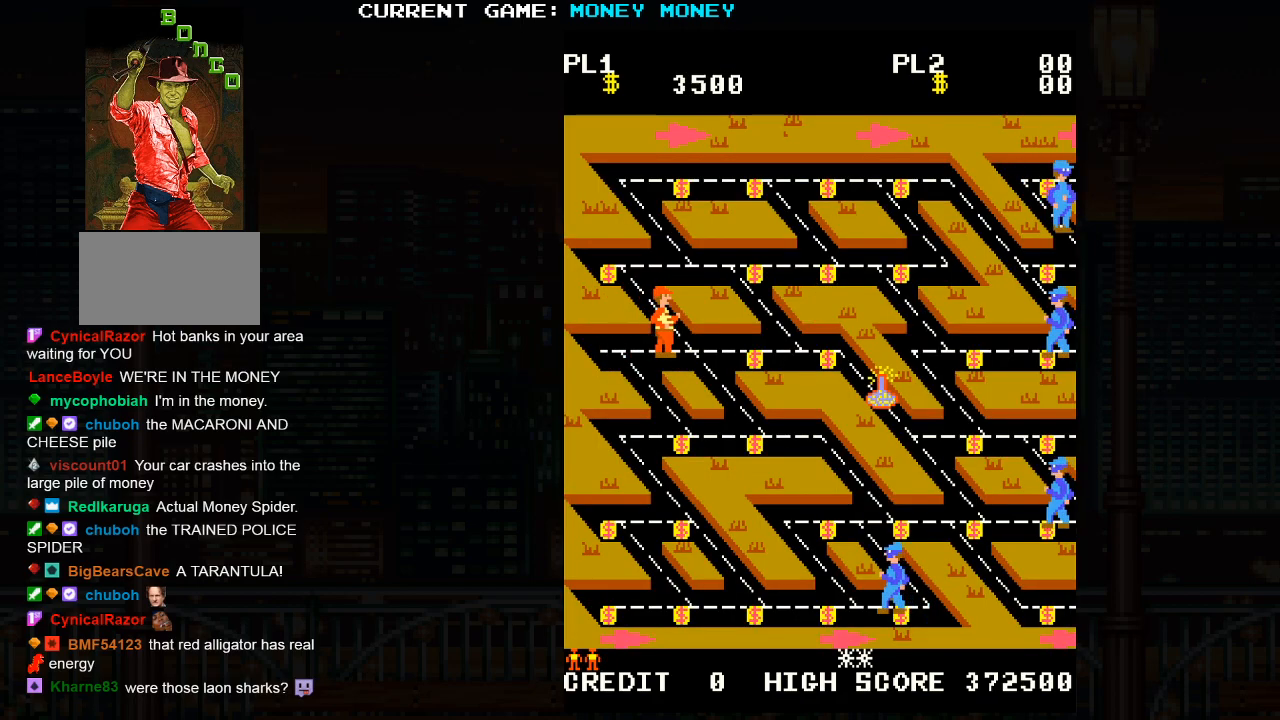
{"buttons": [], "left_stick": "right", "events": []}
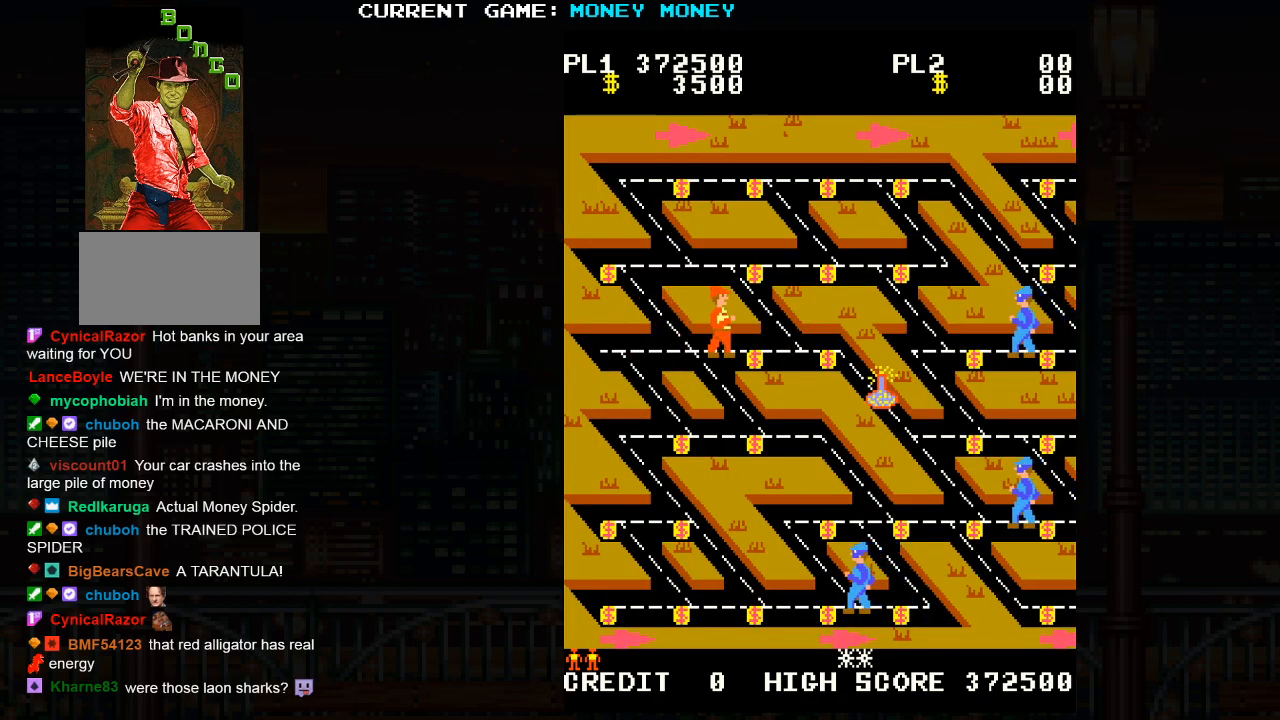
{"buttons": [], "left_stick": "right", "events": []}
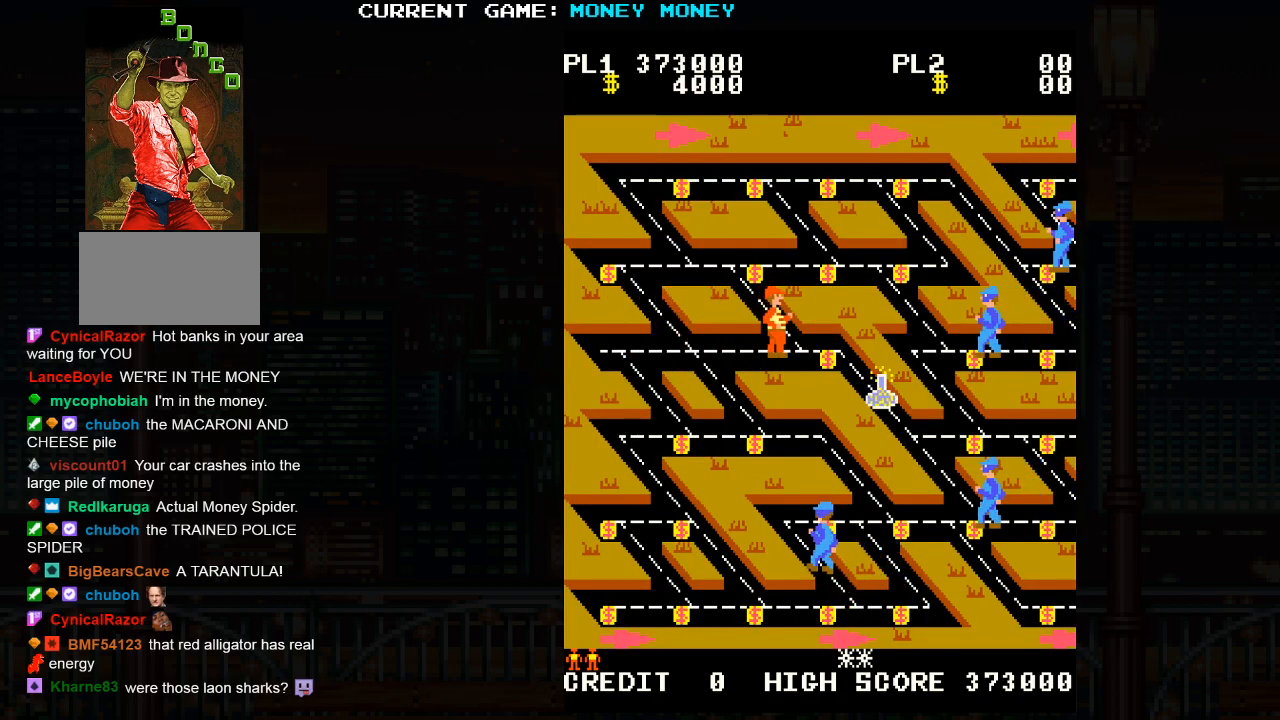
{"buttons": [], "left_stick": "down-right", "events": [[267, "left_stick", "down-right"]]}
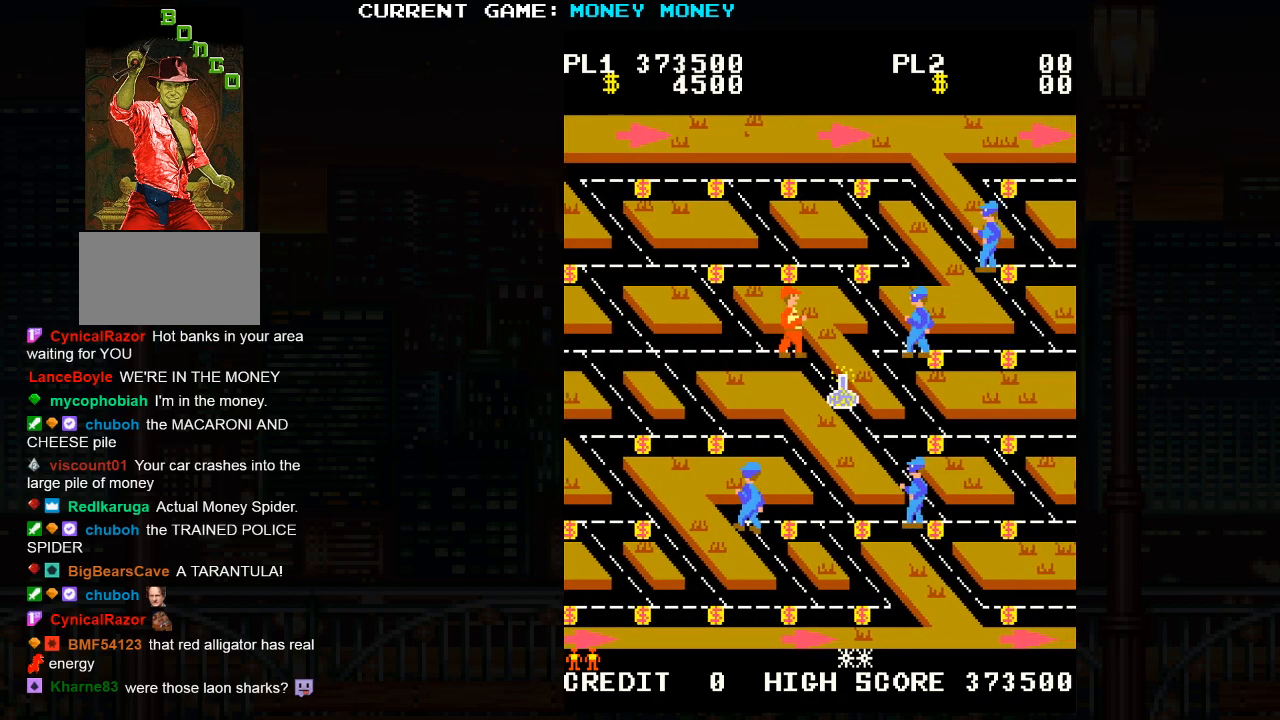
{"buttons": [], "left_stick": "center", "events": [[33, "left_stick", "down"], [183, "left_stick", "center"]]}
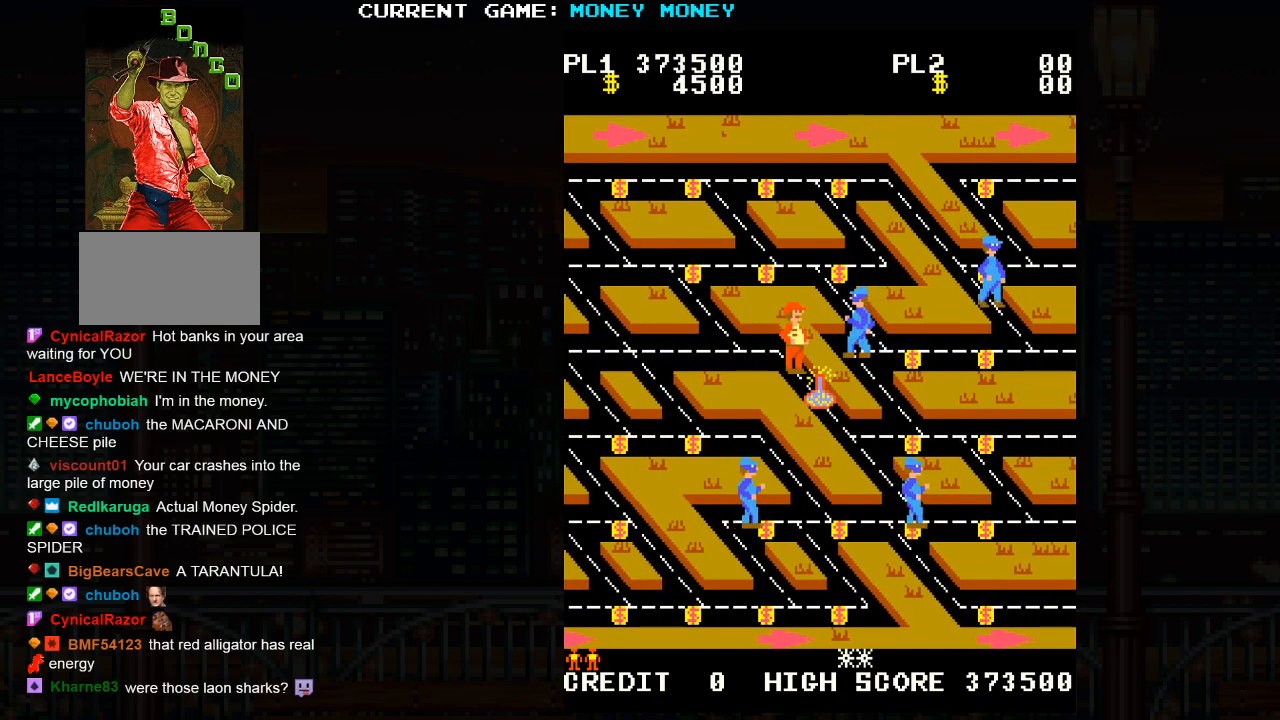
{"buttons": [], "left_stick": "center", "events": []}
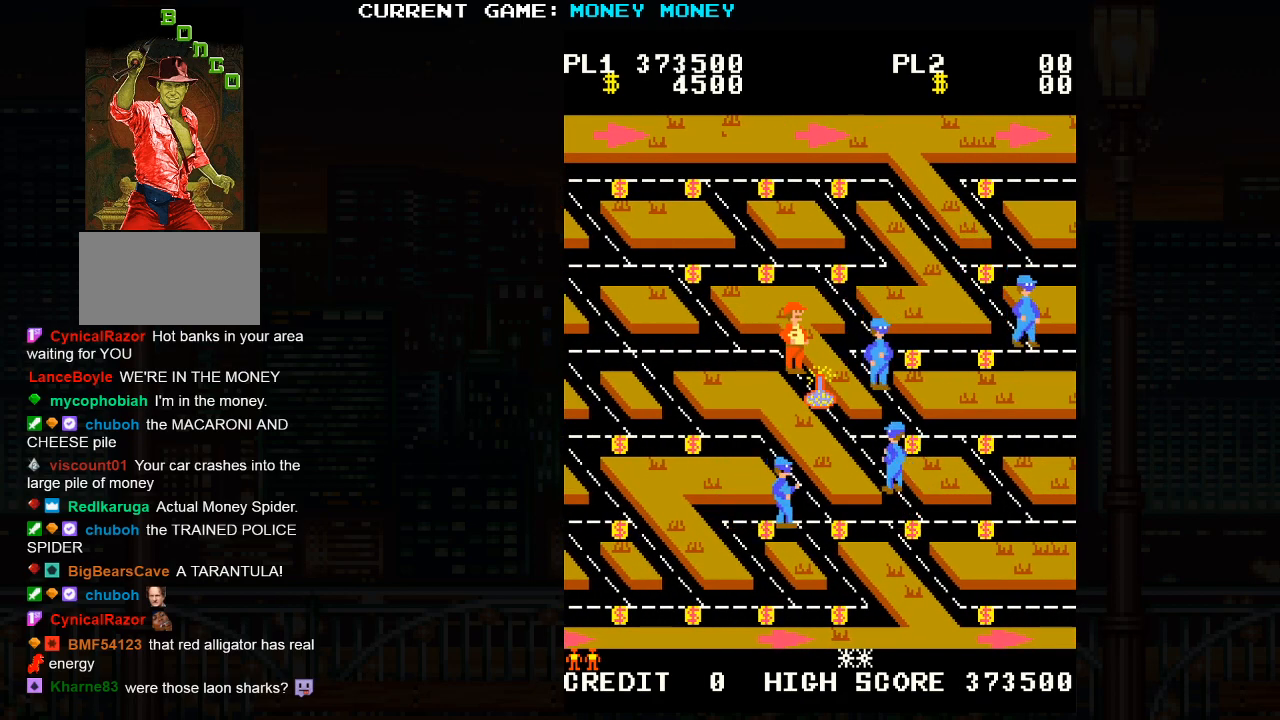
{"buttons": [], "left_stick": "down", "events": [[317, "left_stick", "down"]]}
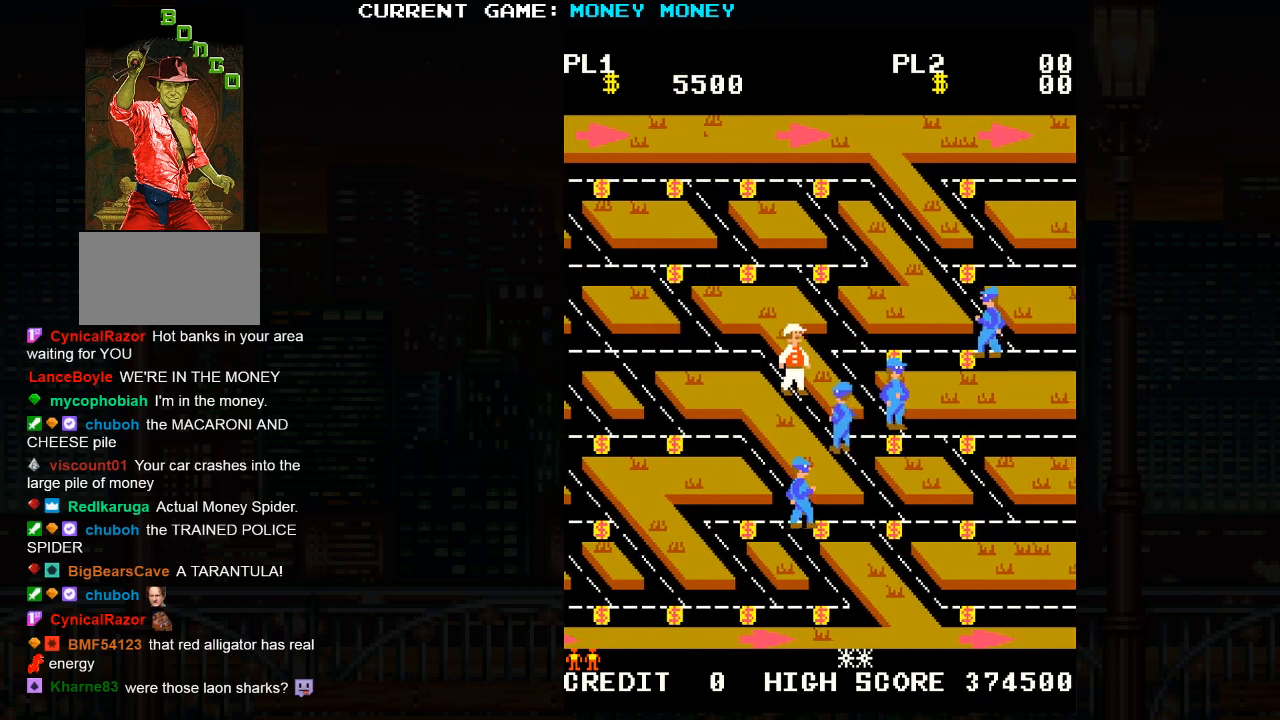
{"buttons": [], "left_stick": "right", "events": [[33, "left_stick", "down-right"], [200, "left_stick", "right"]]}
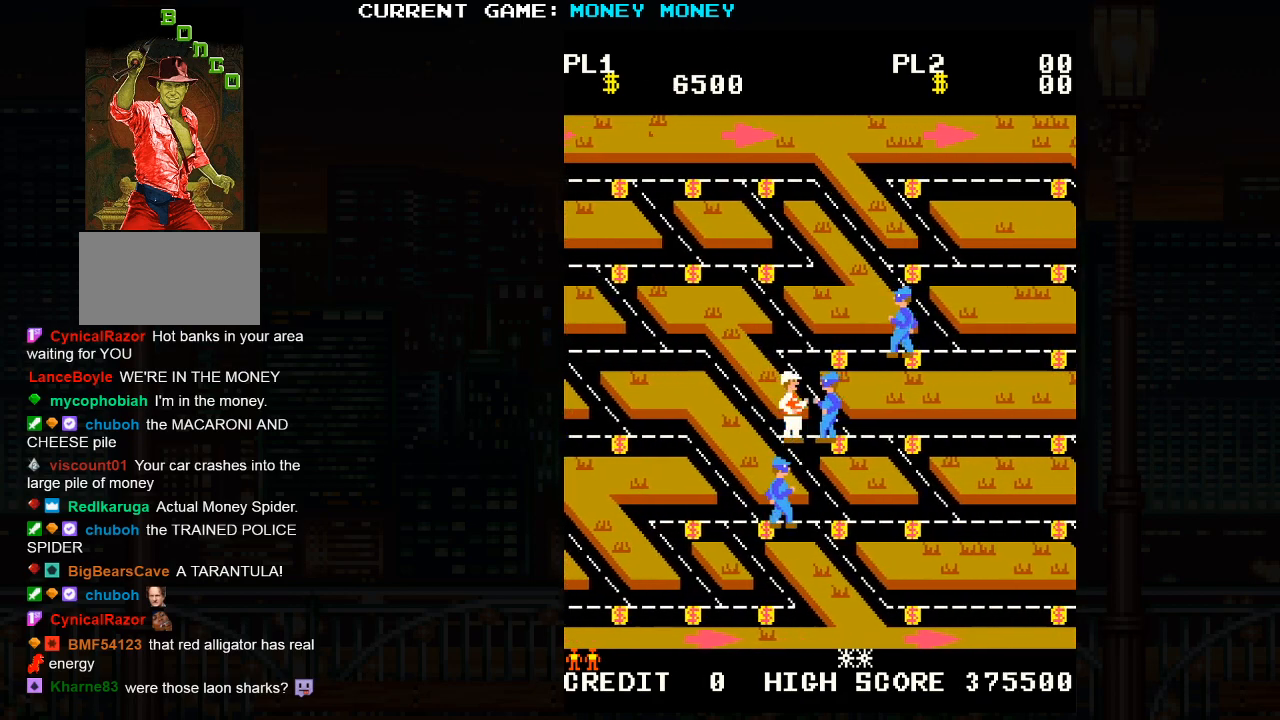
{"buttons": [], "left_stick": "right", "events": []}
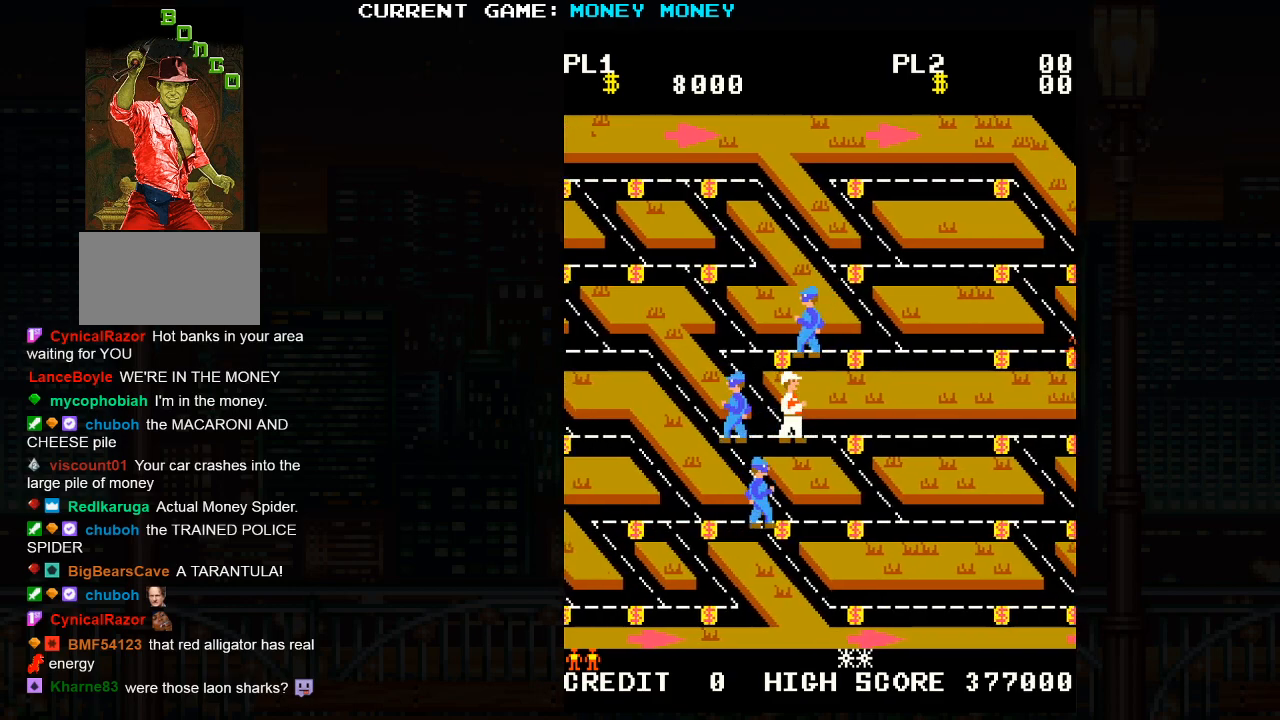
{"buttons": [], "left_stick": "right", "events": []}
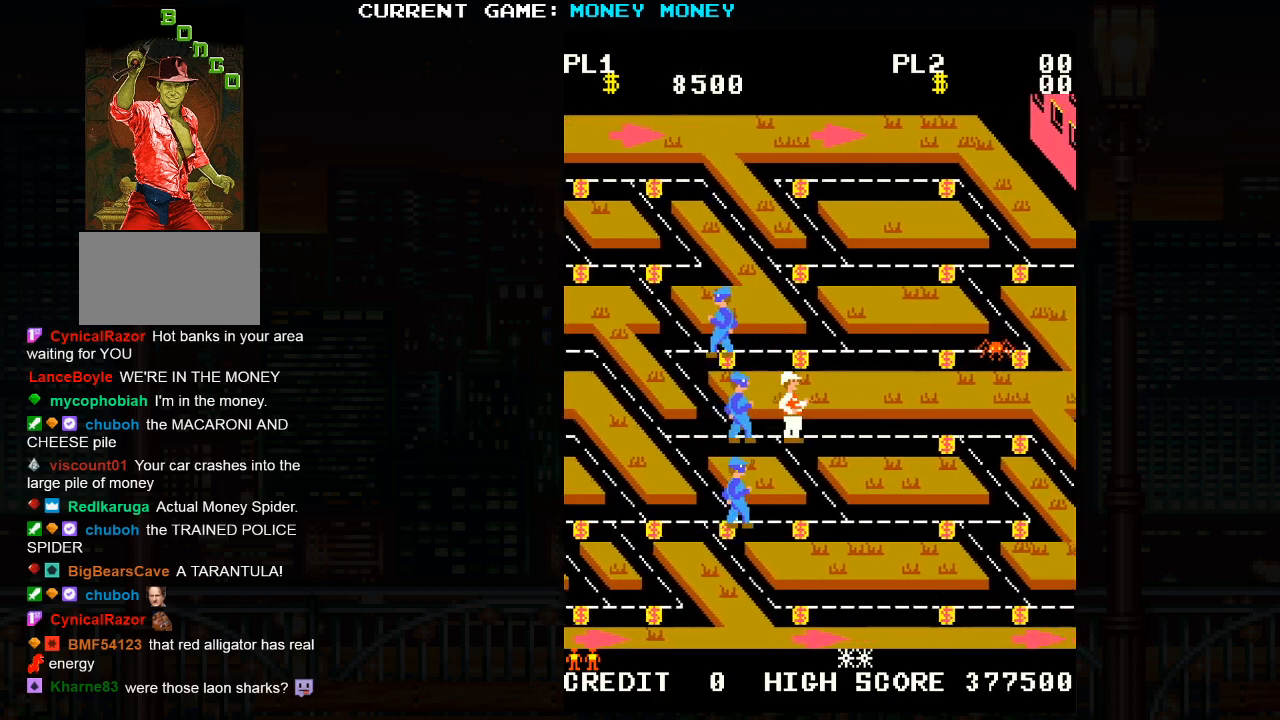
{"buttons": [], "left_stick": "right", "events": []}
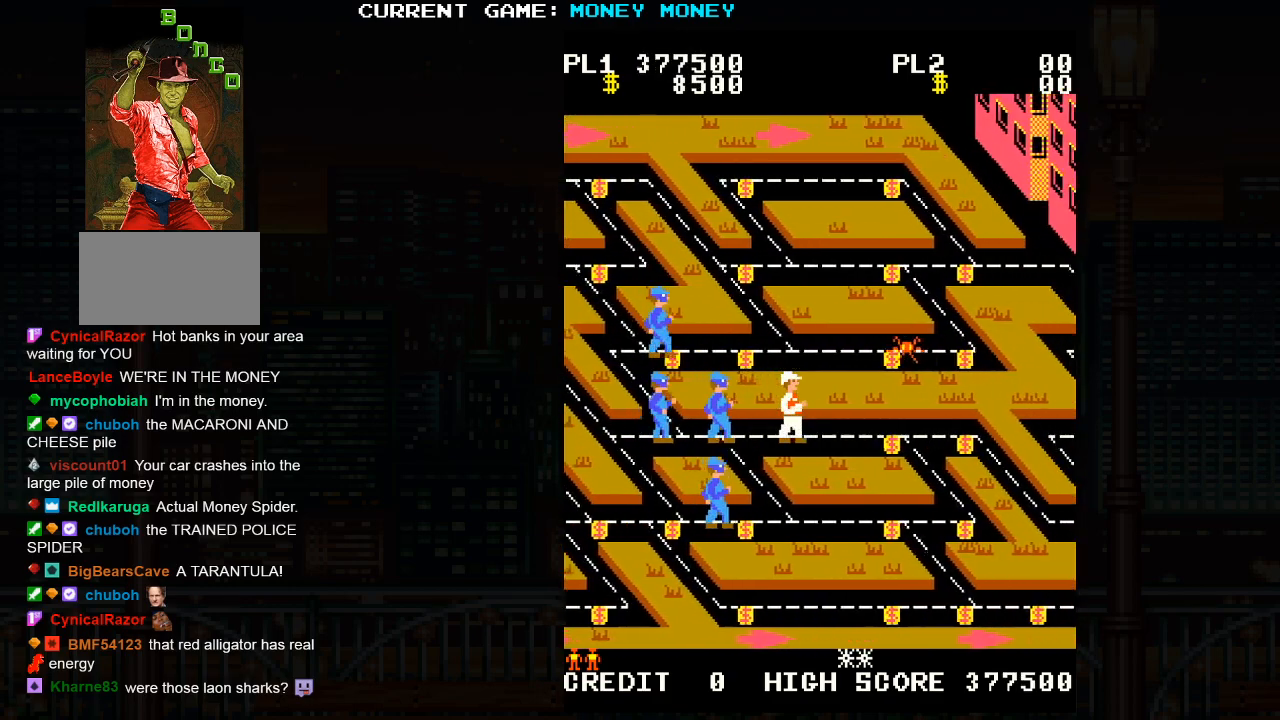
{"buttons": [], "left_stick": "right", "events": []}
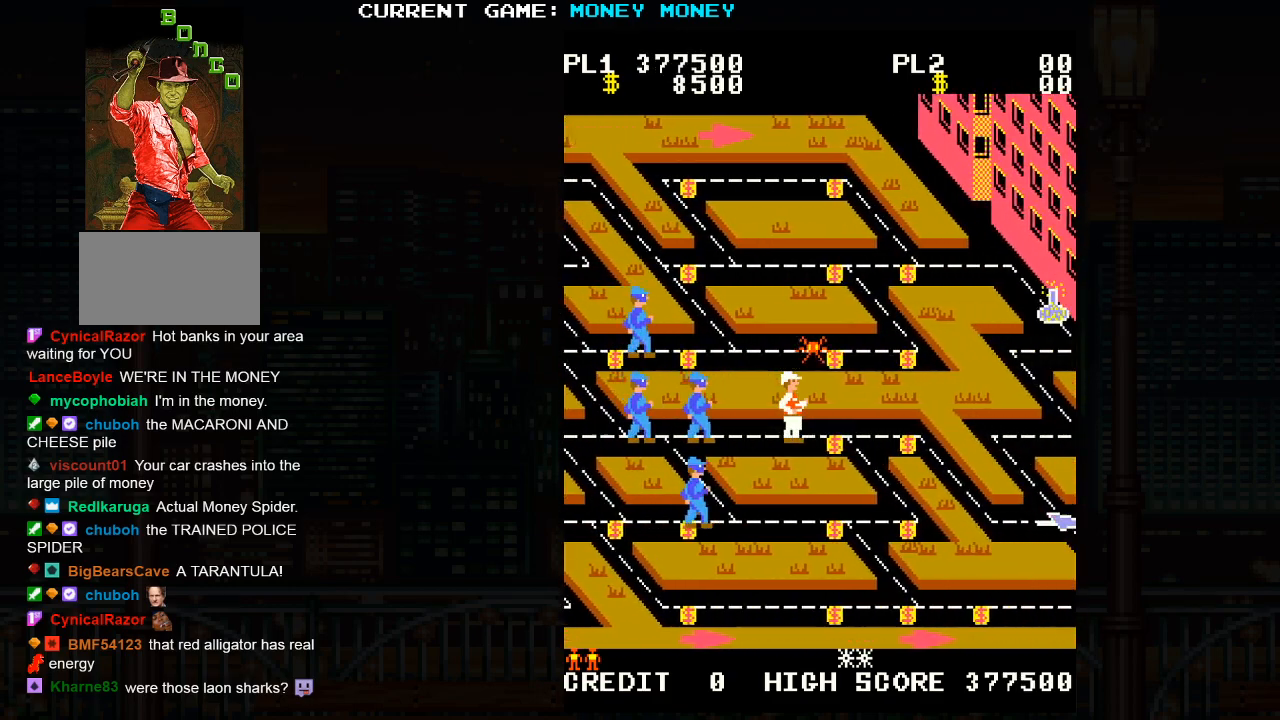
{"buttons": [], "left_stick": "right", "events": []}
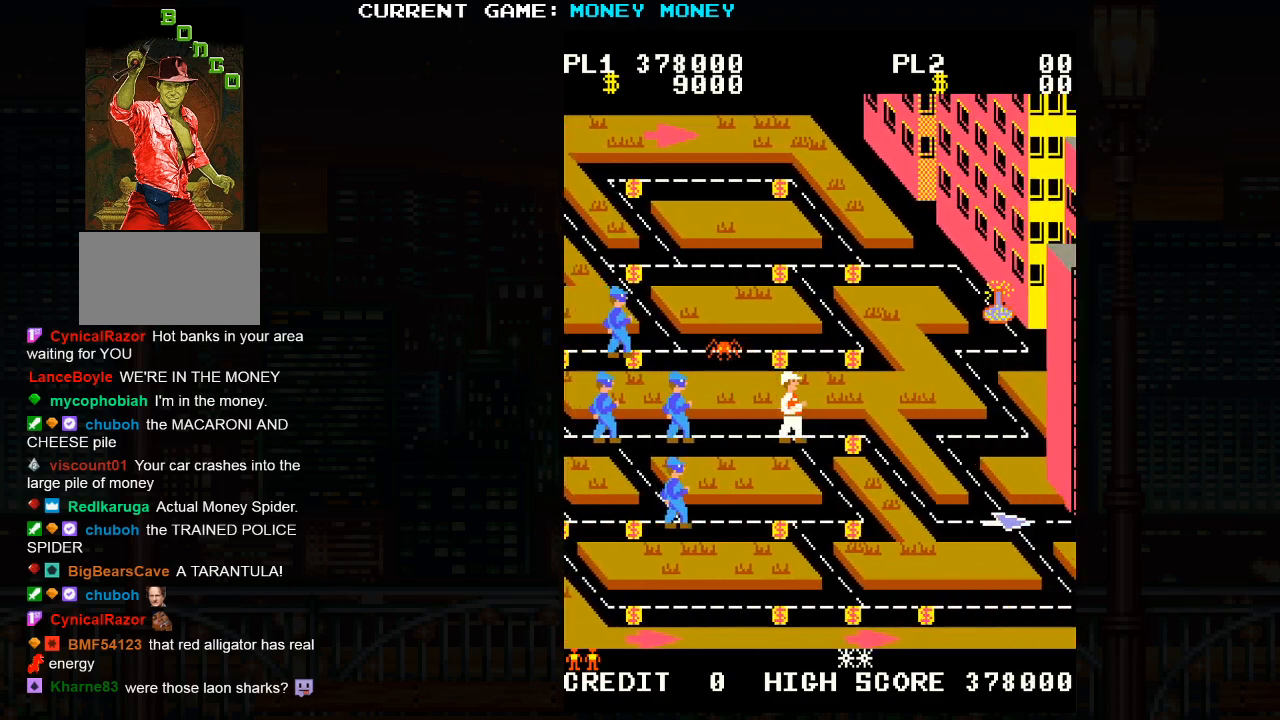
{"buttons": [], "left_stick": "down-right", "events": [[300, "left_stick", "down-right"]]}
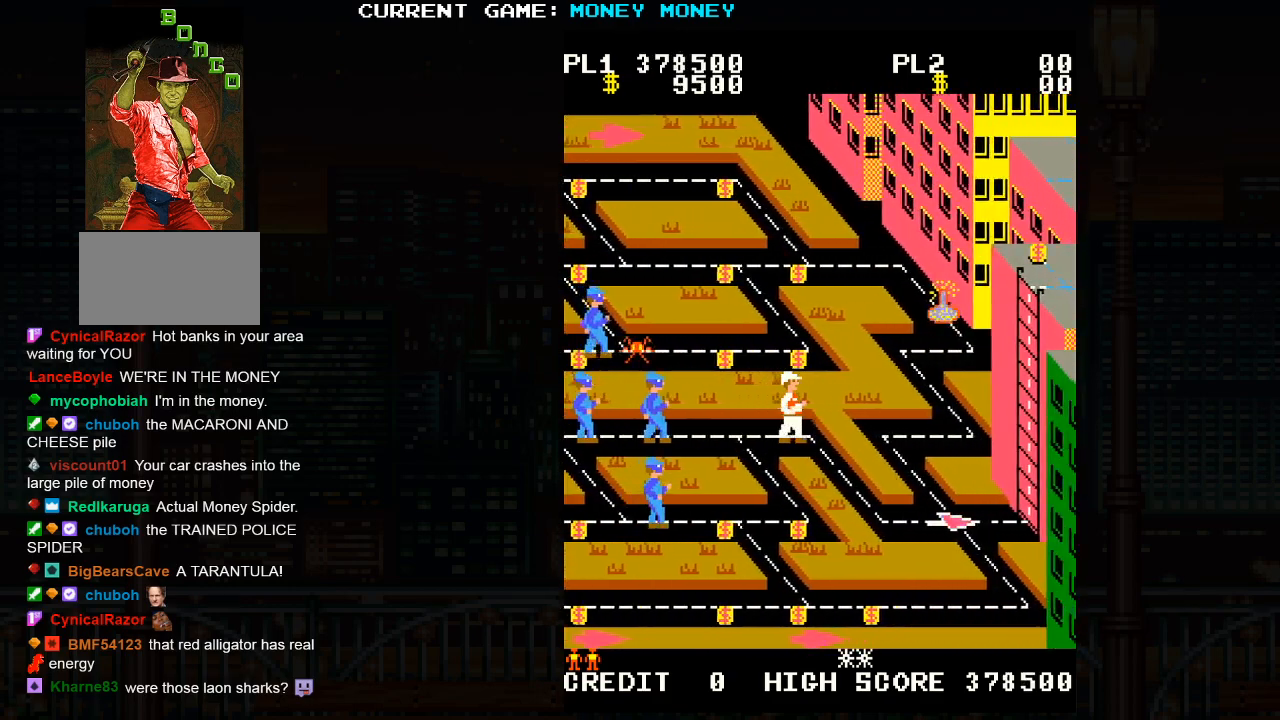
{"buttons": [], "left_stick": "down", "events": [[50, "left_stick", "down"]]}
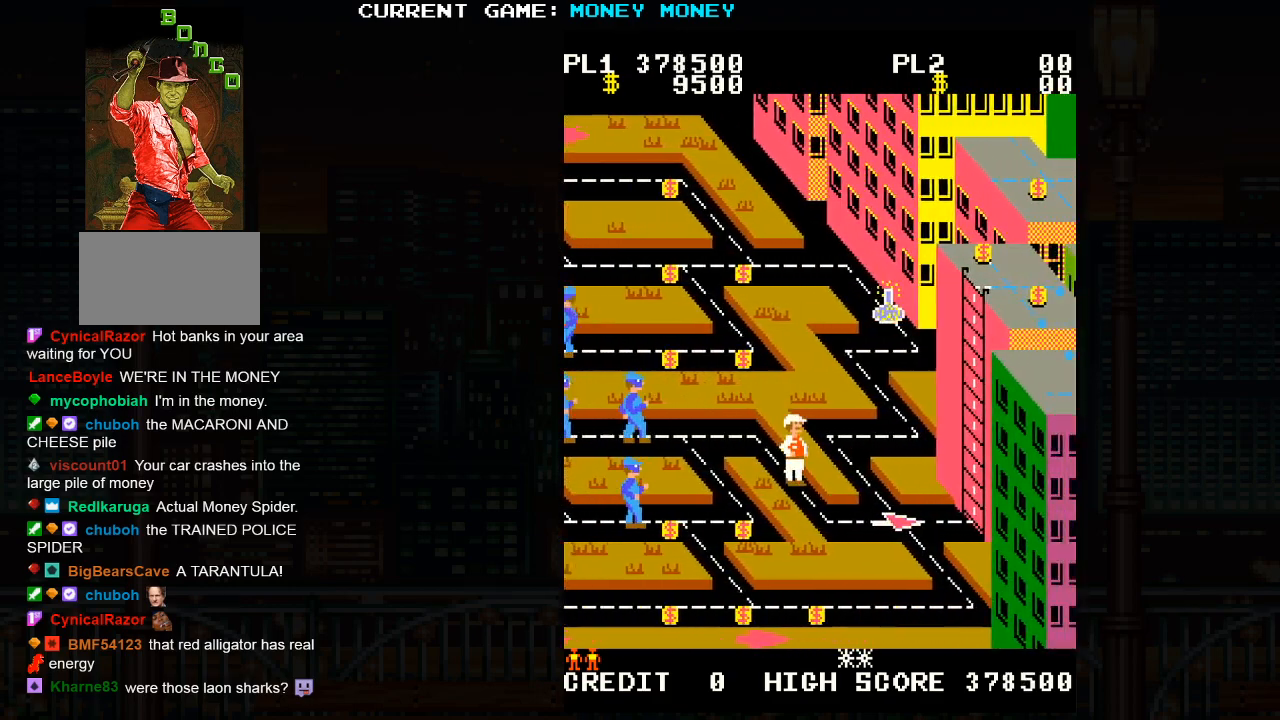
{"buttons": [], "left_stick": "right", "events": [[300, "left_stick", "right"]]}
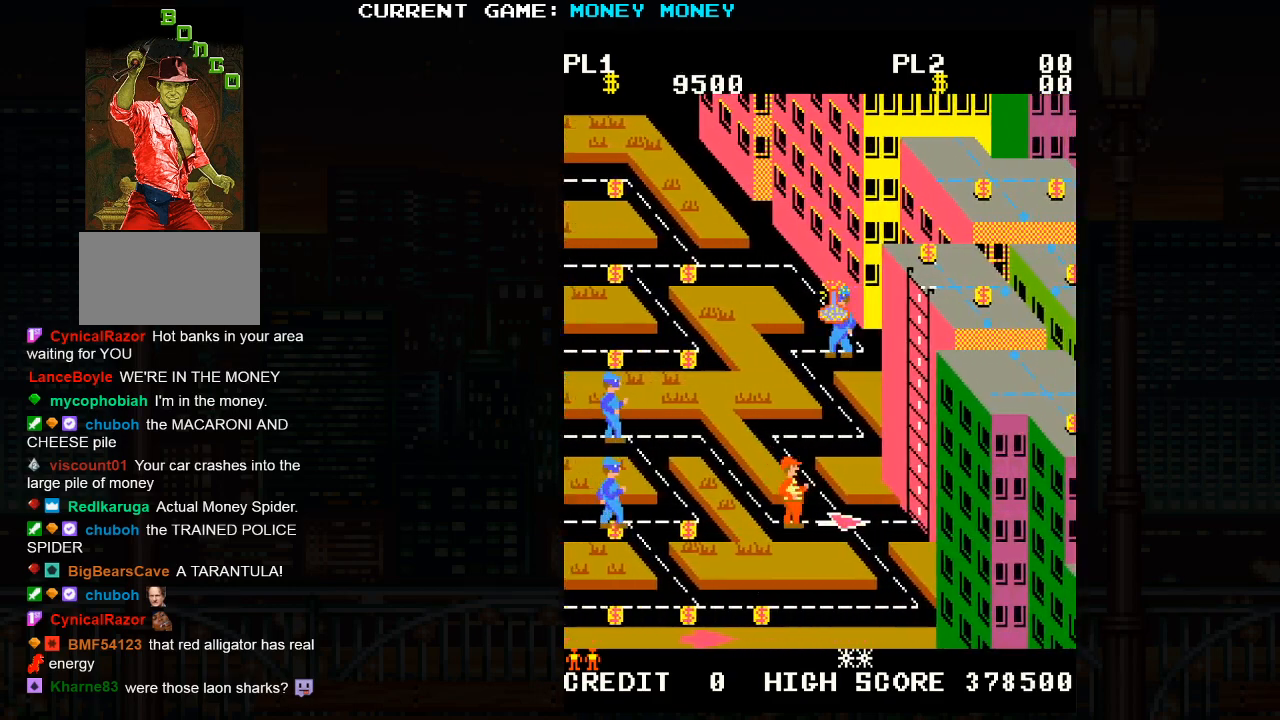
{"buttons": [], "left_stick": "center", "events": [[117, "left_stick", "center"]]}
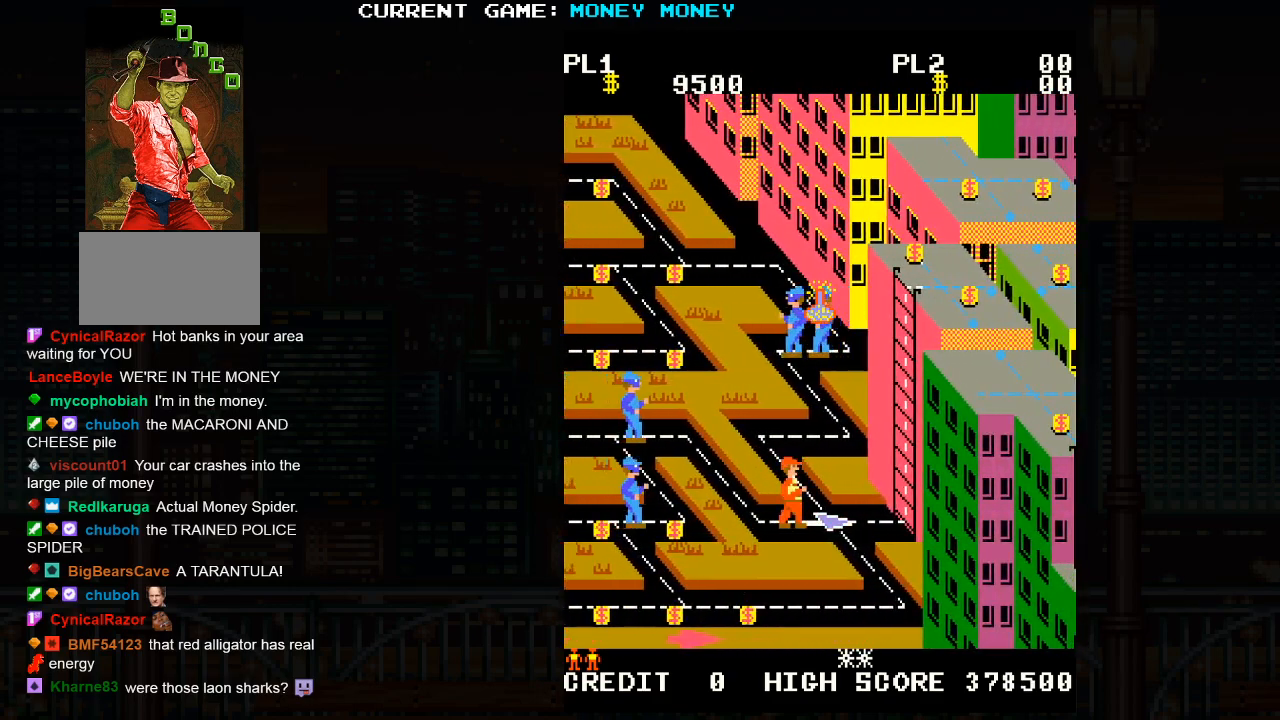
{"buttons": [], "left_stick": "right", "events": [[17, "left_stick", "right"]]}
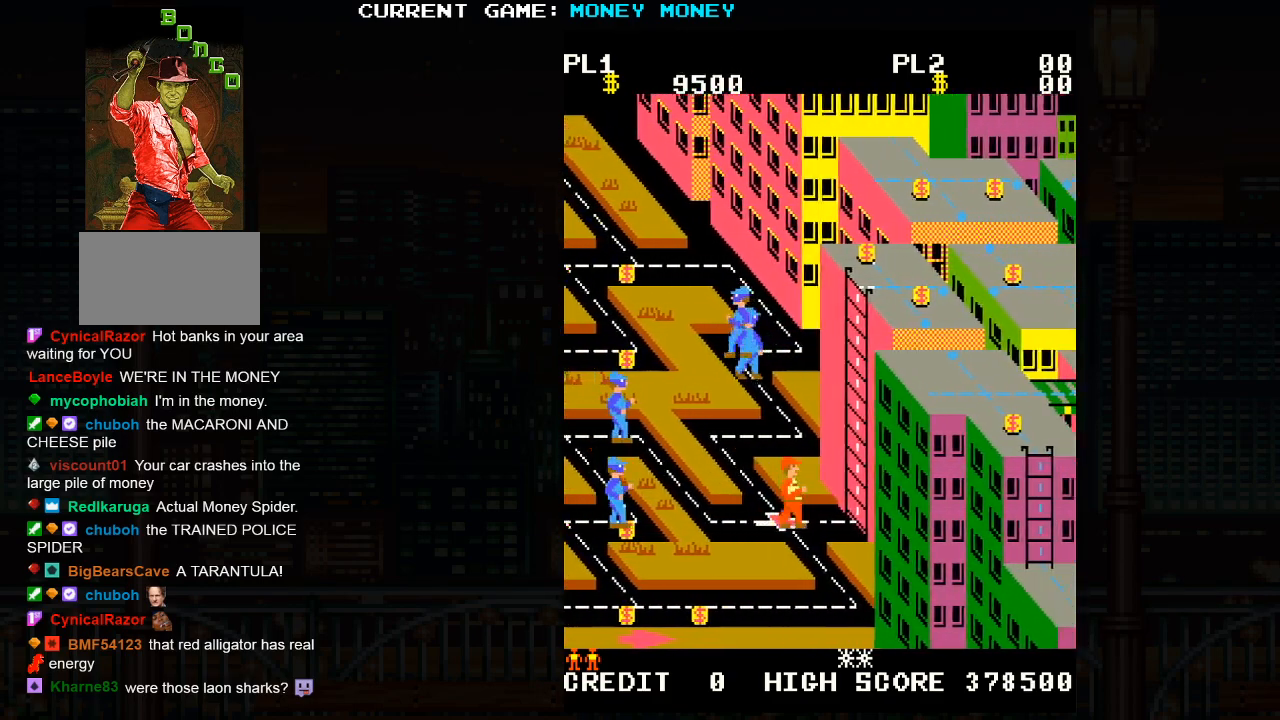
{"buttons": ["SQUARE"], "left_stick": "right", "events": [[17, "SQUARE", "down"], [67, "SQUARE", "up"], [250, "SQUARE", "down"], [300, "SQUARE", "up"], [483, "SQUARE", "down"]]}